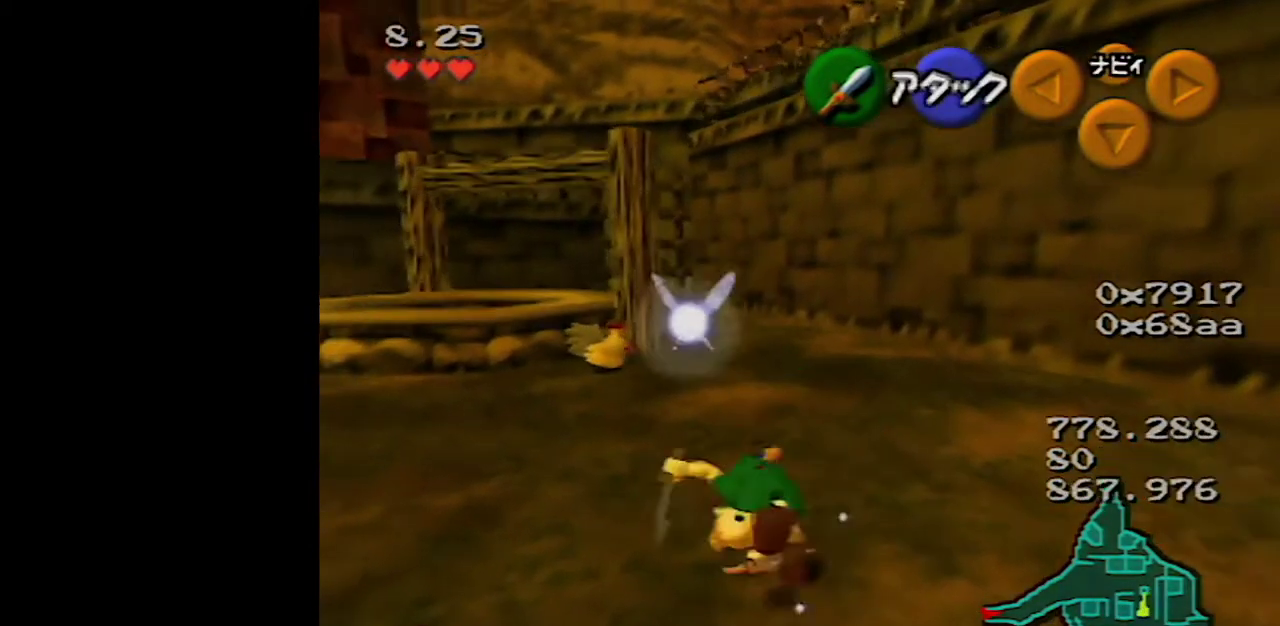
Gameplay with a controller (Nintendo layout); each line is a JSON object with the inputs held at the frame after it. "events" lists button and stick changes between this image and that frame as [ms after this image, input, new state], when the widget could be followed in between. Not read: L3 R3.
{"buttons": [], "left_stick": "up", "events": [[333, "A", "up"]]}
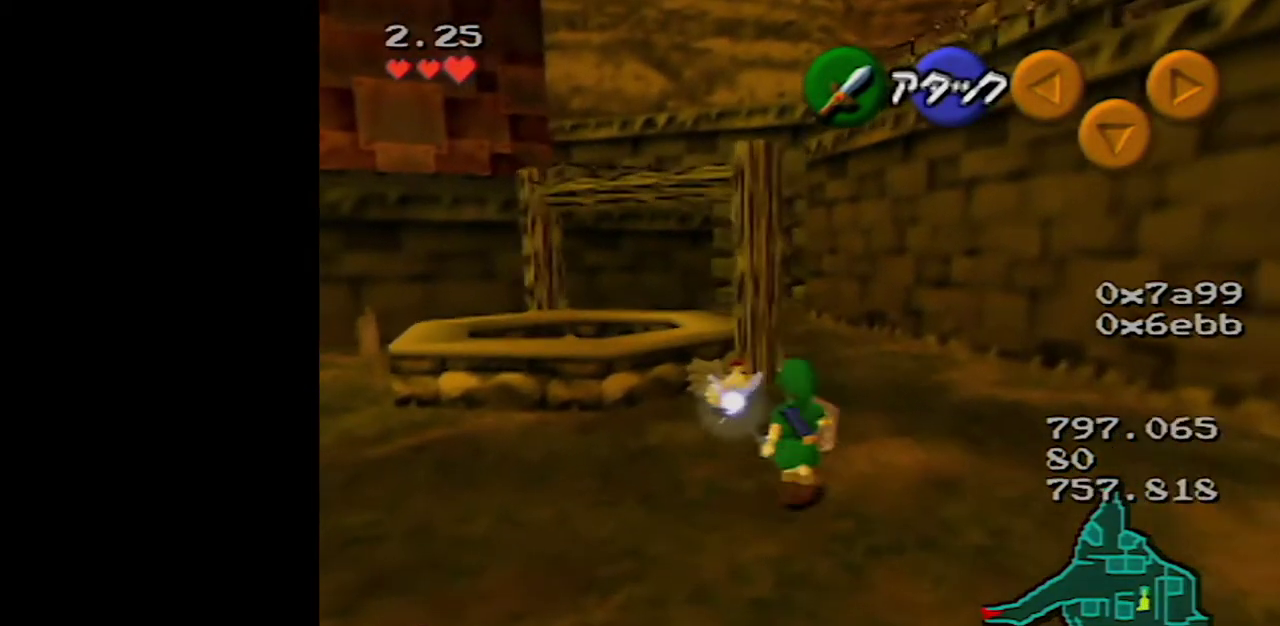
{"buttons": [], "left_stick": "up", "events": []}
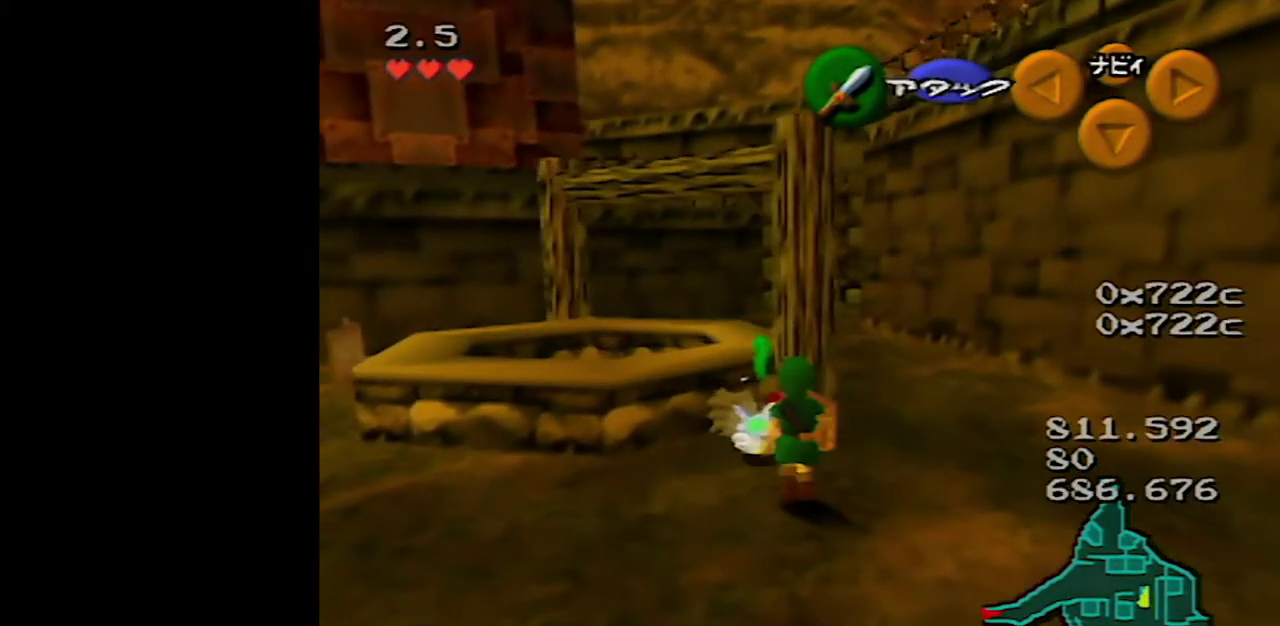
{"buttons": [], "left_stick": "center", "events": [[50, "left_stick", "center"], [83, "A", "down"], [333, "A", "up"]]}
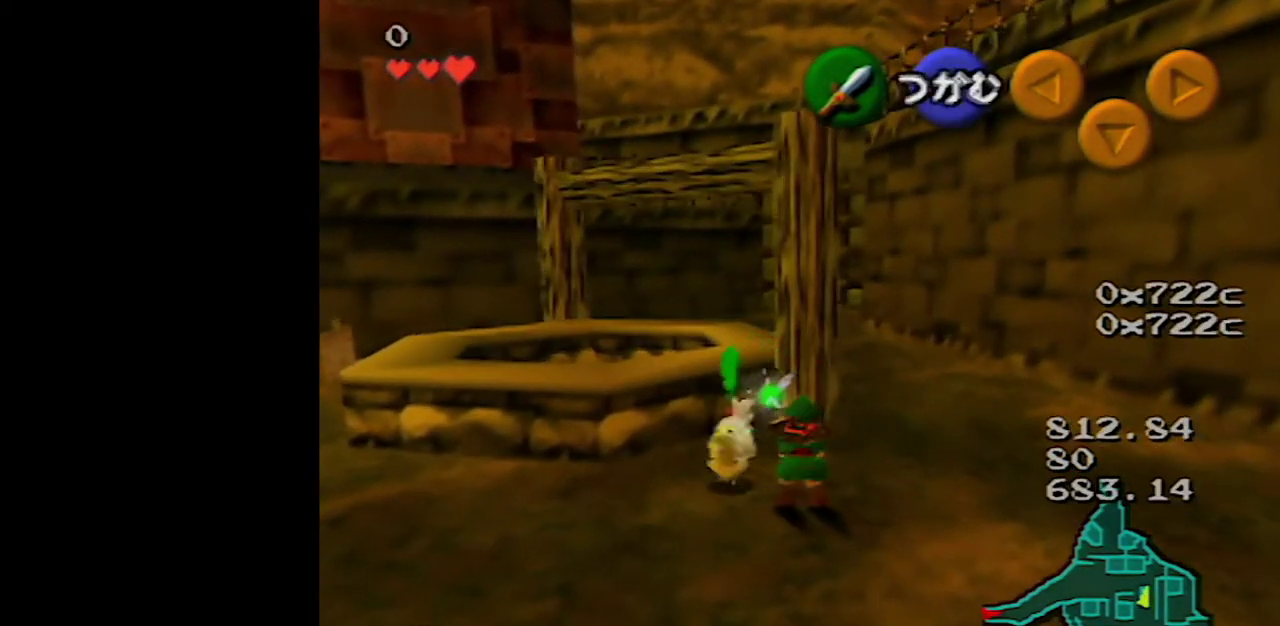
{"buttons": [], "left_stick": "up-right", "events": [[317, "left_stick", "up"], [367, "left_stick", "up-right"]]}
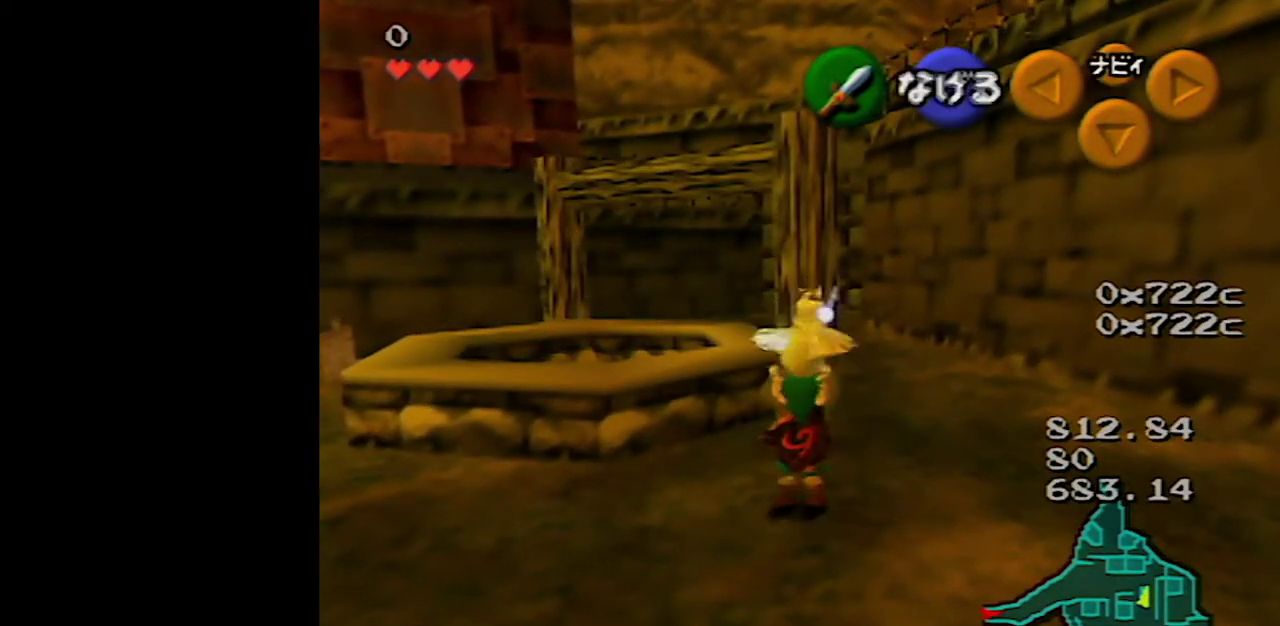
{"buttons": ["Z"], "left_stick": "center", "events": [[200, "left_stick", "center"], [283, "Z", "down"]]}
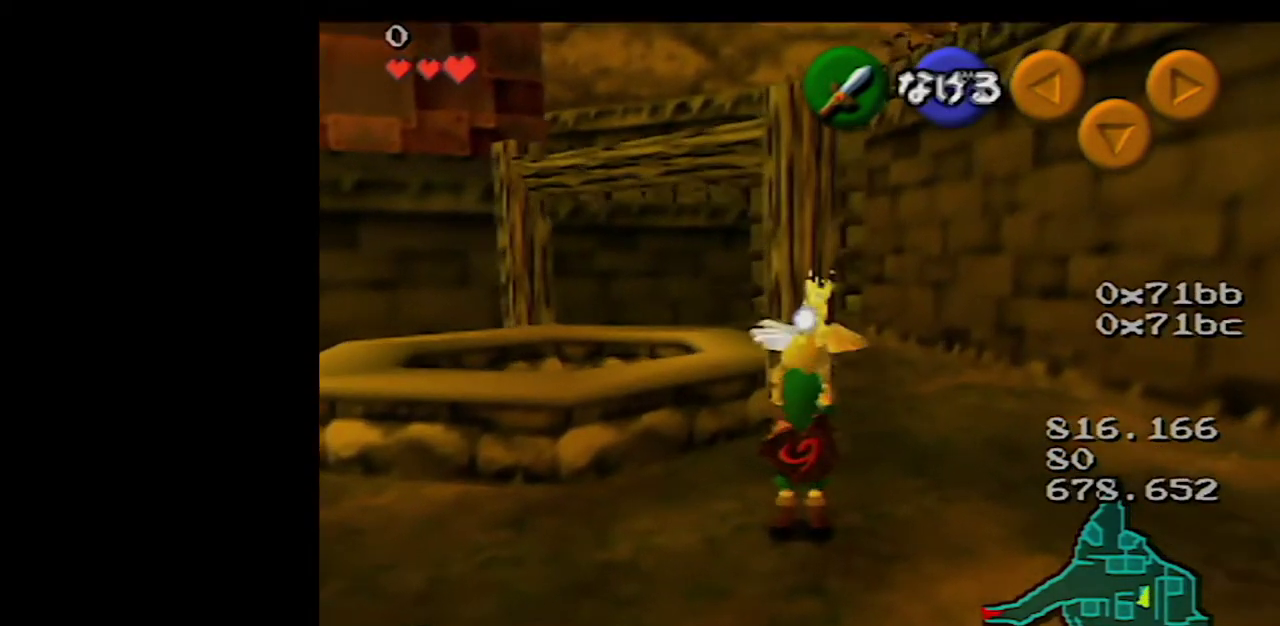
{"buttons": ["Z"], "left_stick": "down", "events": [[17, "left_stick", "down"]]}
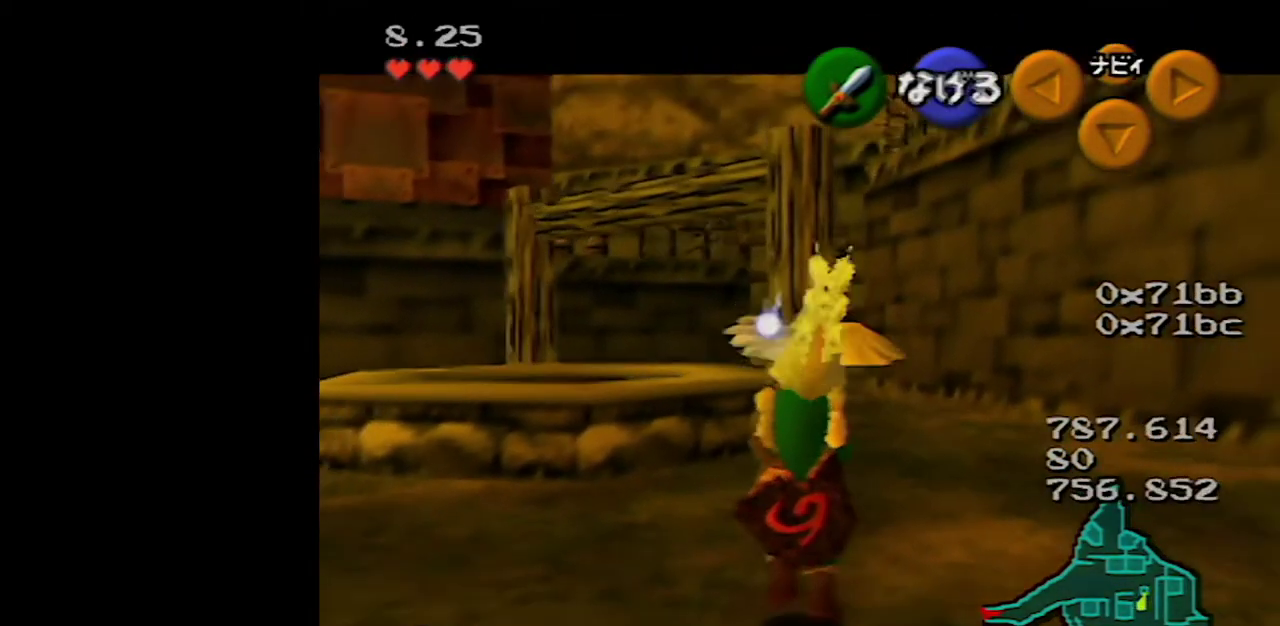
{"buttons": ["Z"], "left_stick": "down", "events": []}
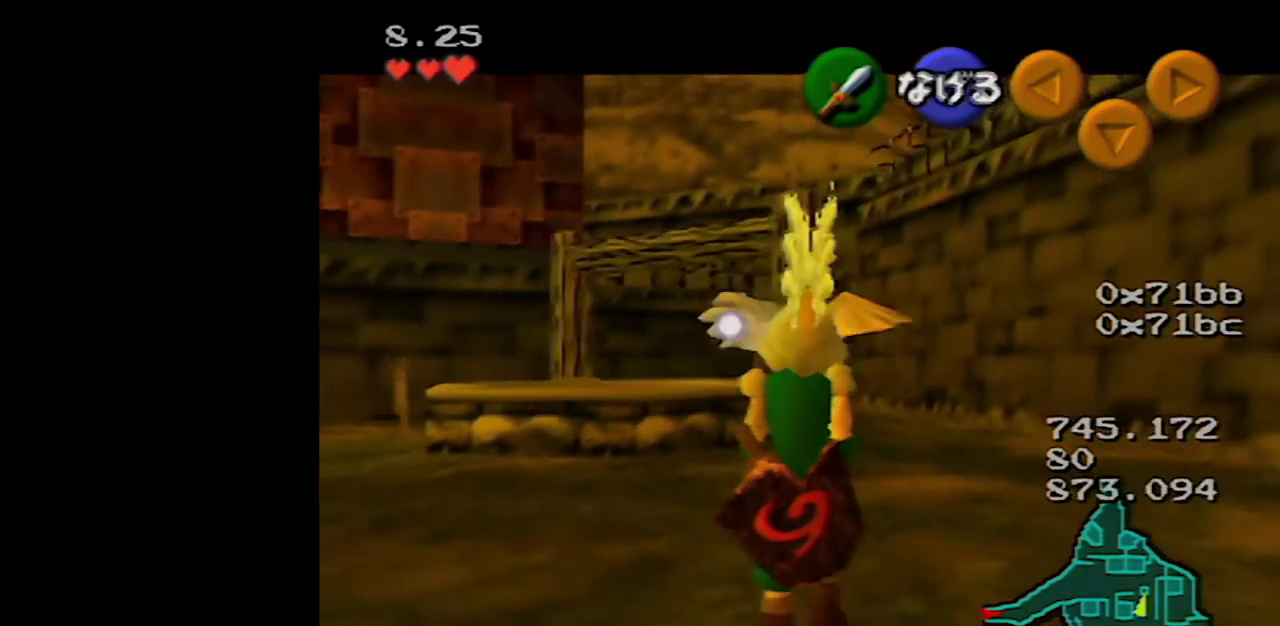
{"buttons": ["Z"], "left_stick": "down", "events": []}
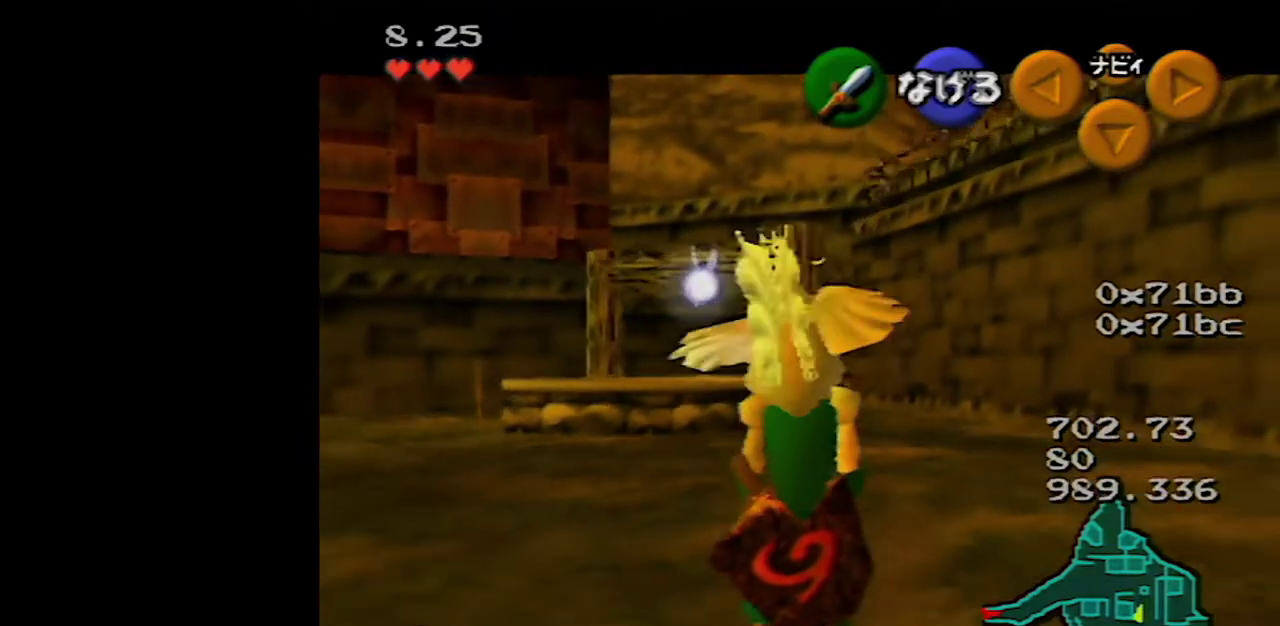
{"buttons": ["Z"], "left_stick": "down", "events": []}
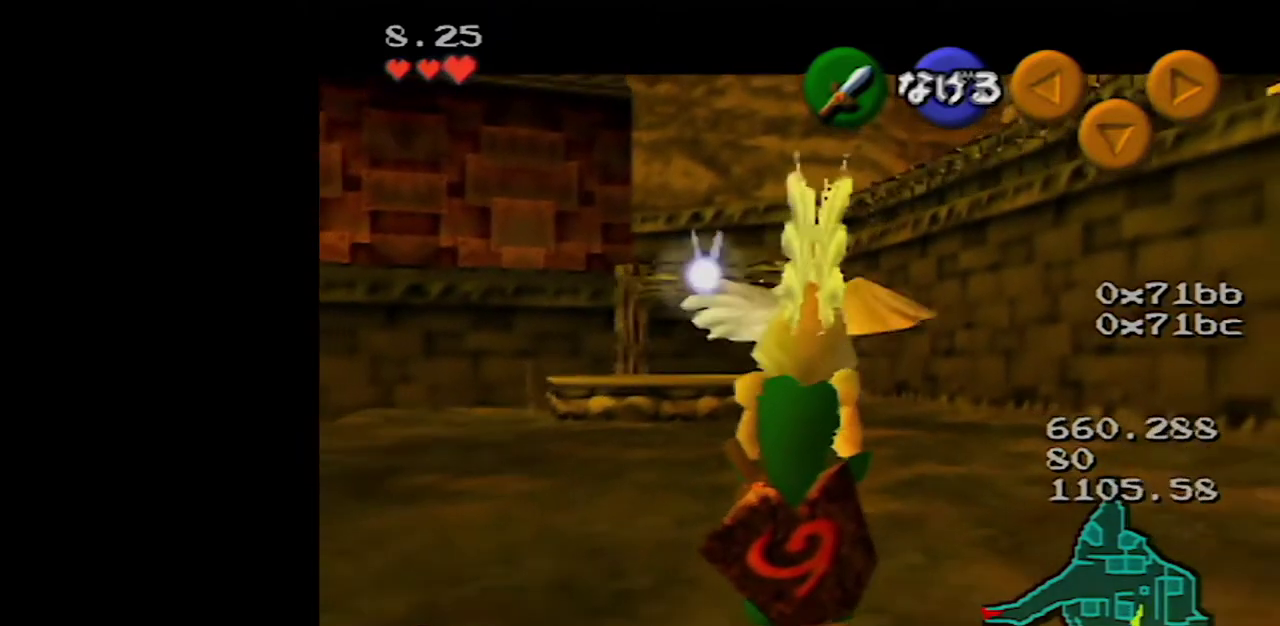
{"buttons": ["Z"], "left_stick": "down", "events": []}
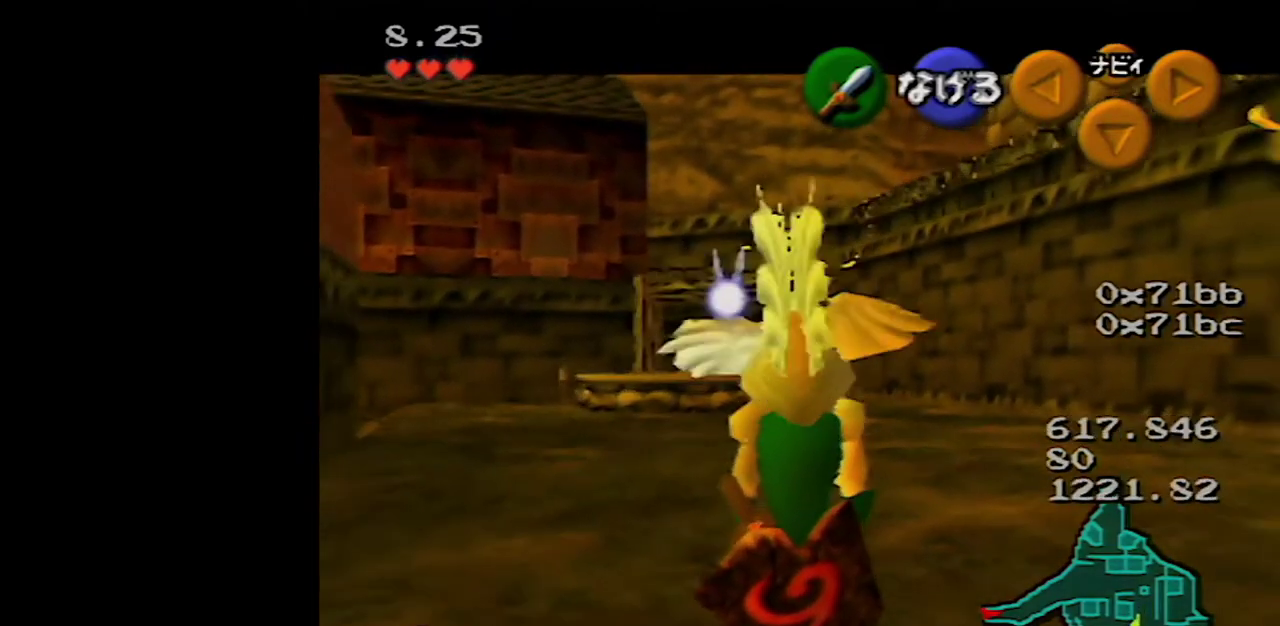
{"buttons": ["Z"], "left_stick": "down", "events": []}
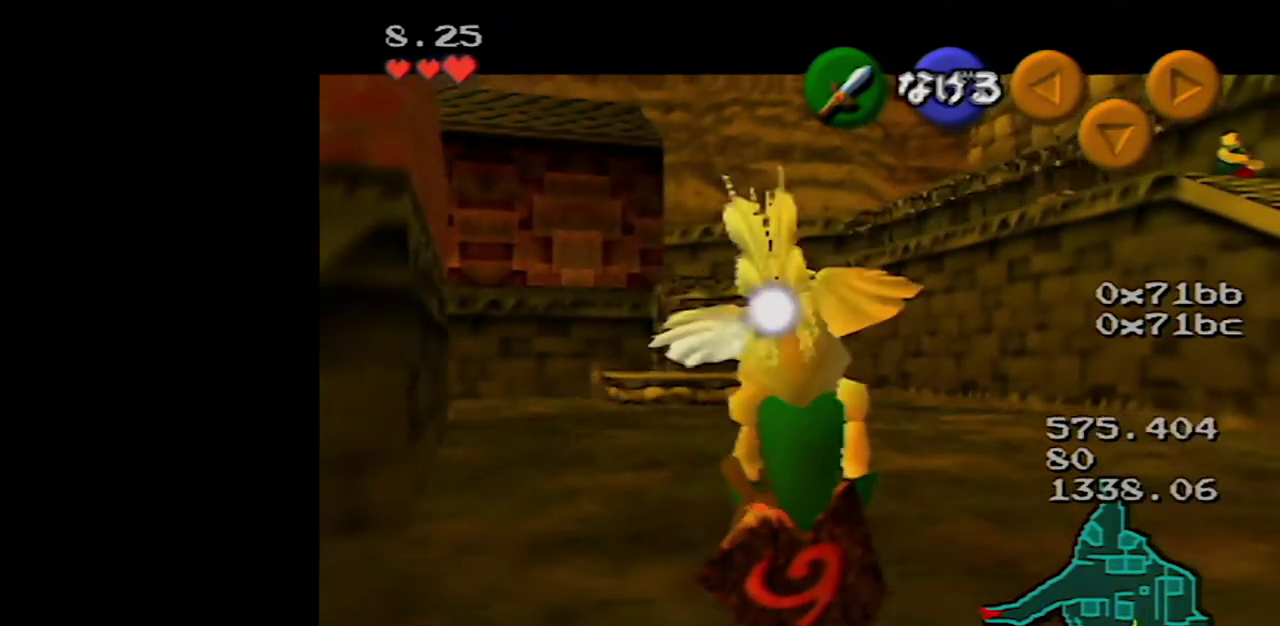
{"buttons": [], "left_stick": "up", "events": [[83, "Z", "up"], [167, "Z", "down"], [300, "Z", "up"], [300, "left_stick", "up-left"], [367, "left_stick", "up"]]}
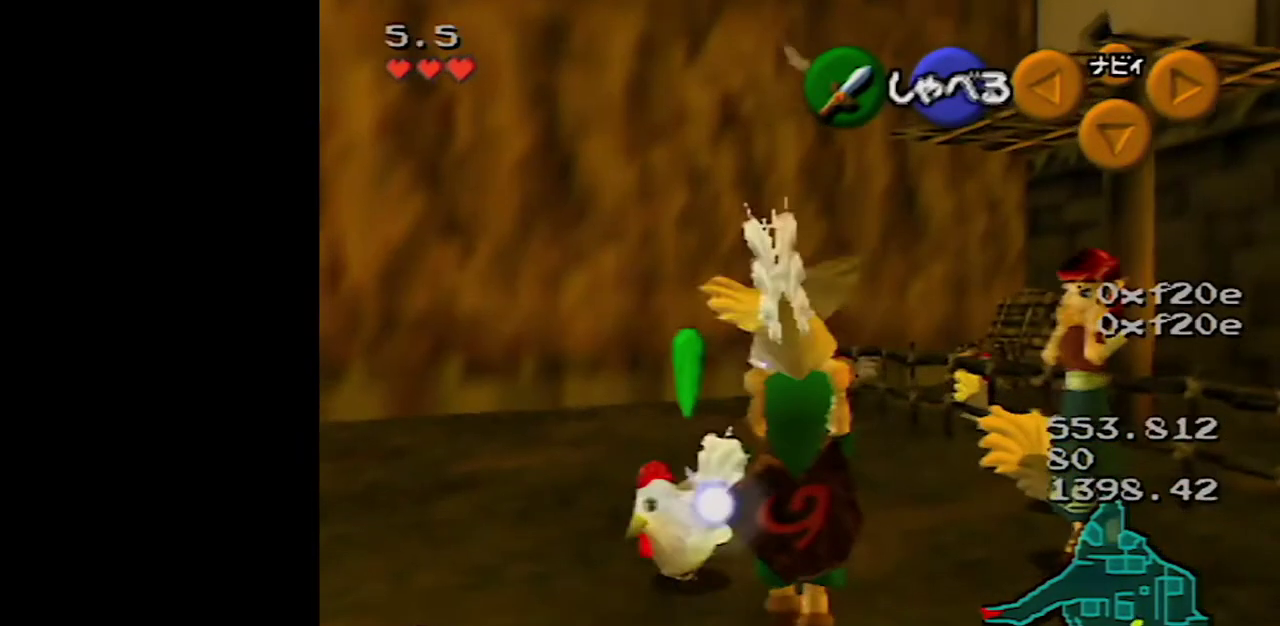
{"buttons": ["A"], "left_stick": "up-right", "events": [[267, "left_stick", "up-right"], [483, "A", "down"]]}
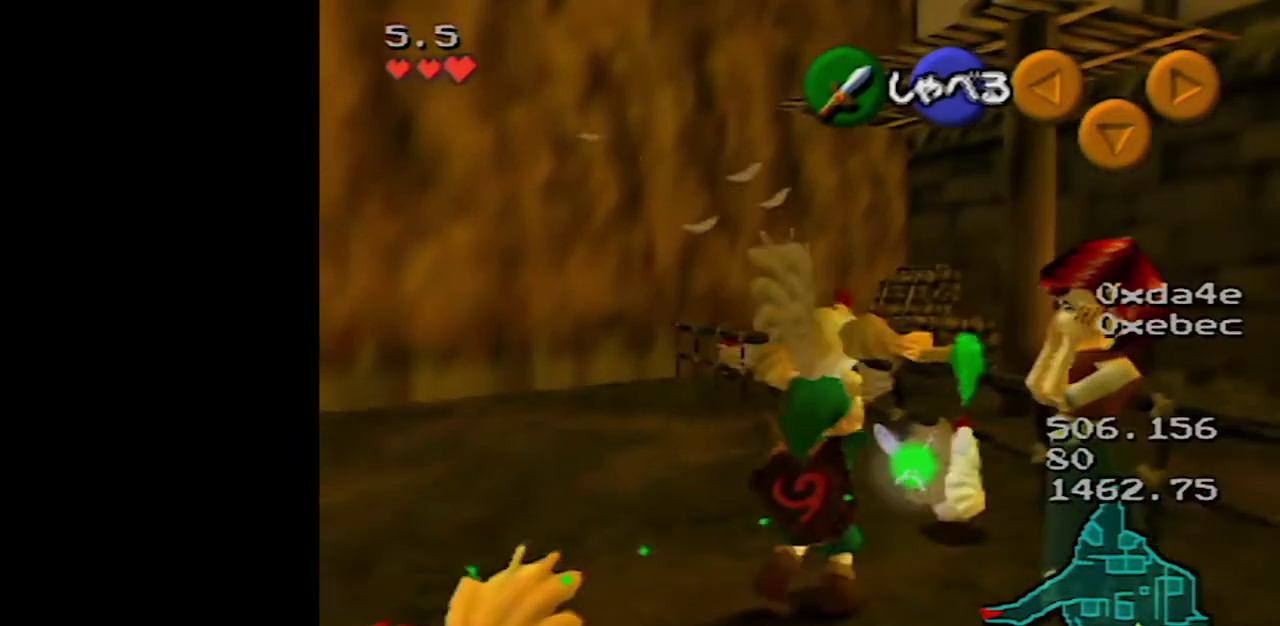
{"buttons": [], "left_stick": "down-left", "events": [[117, "A", "up"], [150, "left_stick", "center"], [233, "left_stick", "down-left"]]}
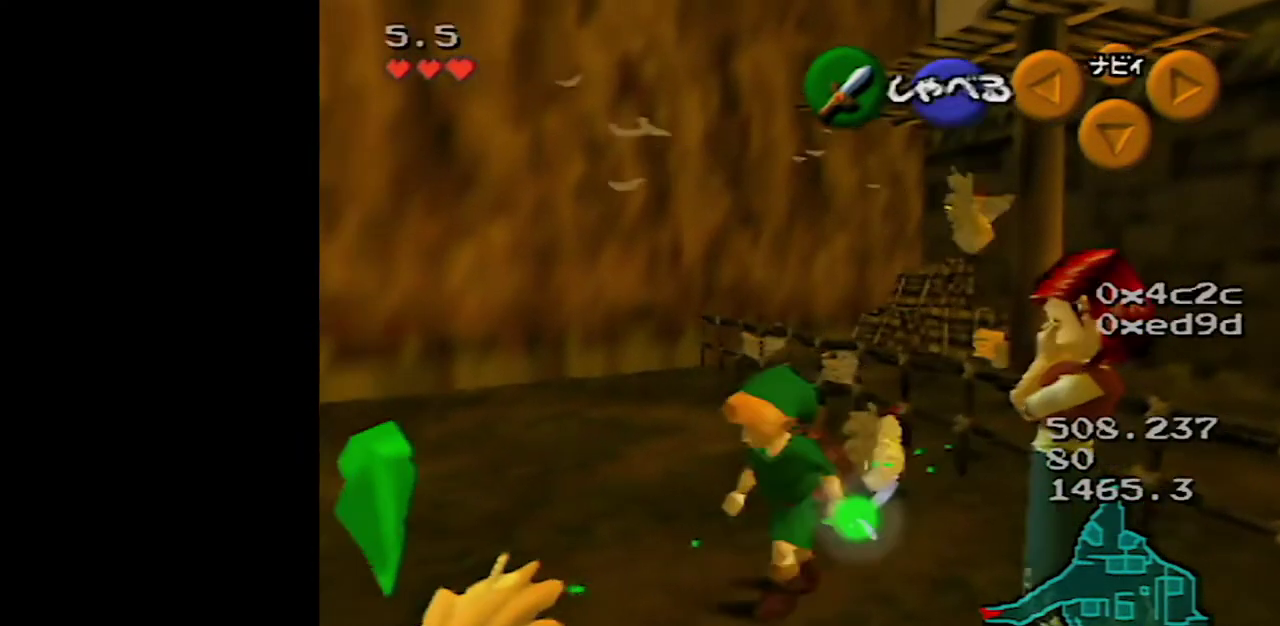
{"buttons": ["A"], "left_stick": "center", "events": [[333, "A", "down"], [383, "left_stick", "center"]]}
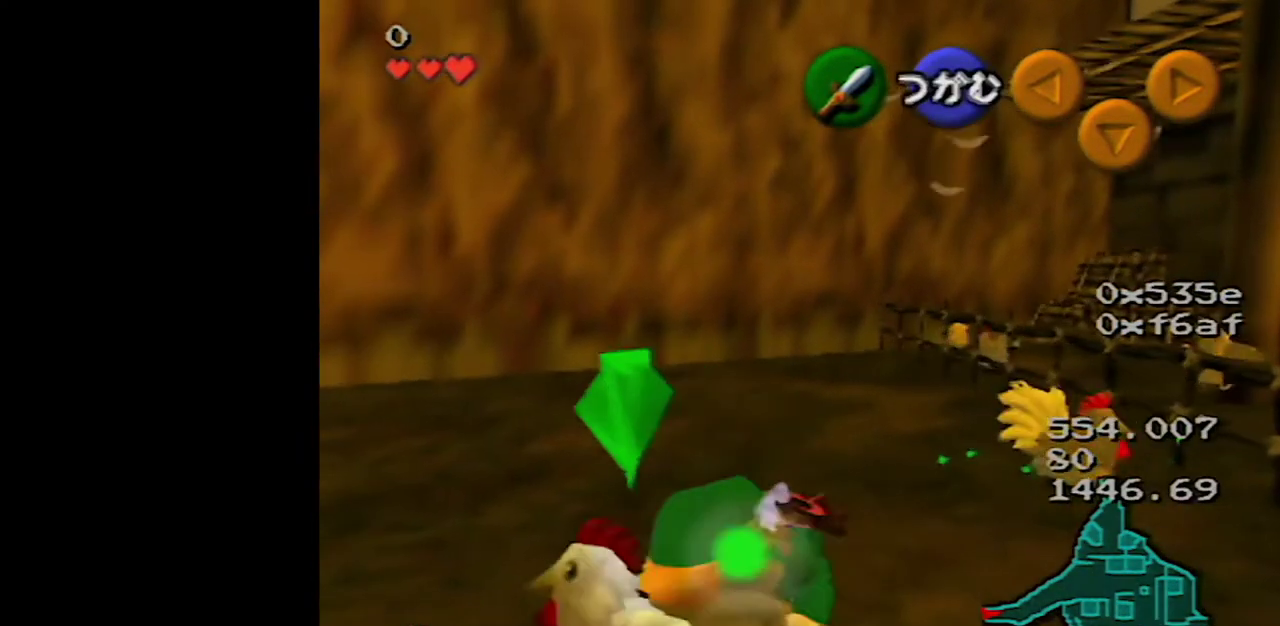
{"buttons": [], "left_stick": "up-right", "events": [[83, "A", "up"], [250, "left_stick", "up-right"]]}
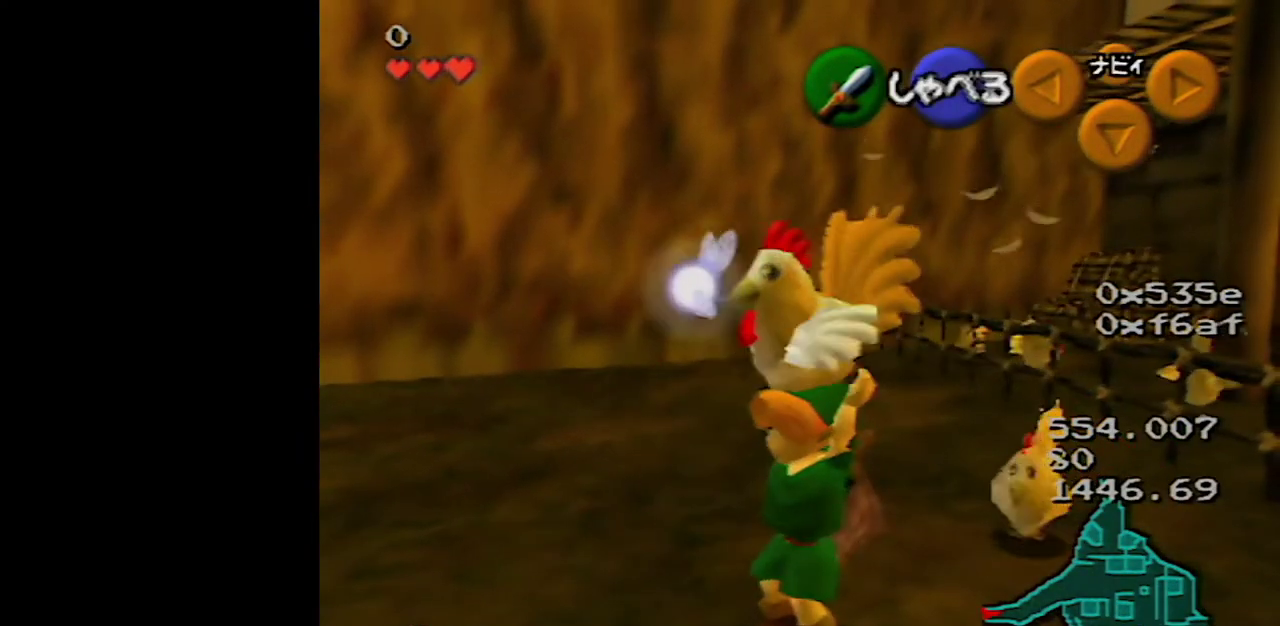
{"buttons": ["A"], "left_stick": "up-right", "events": [[483, "A", "down"]]}
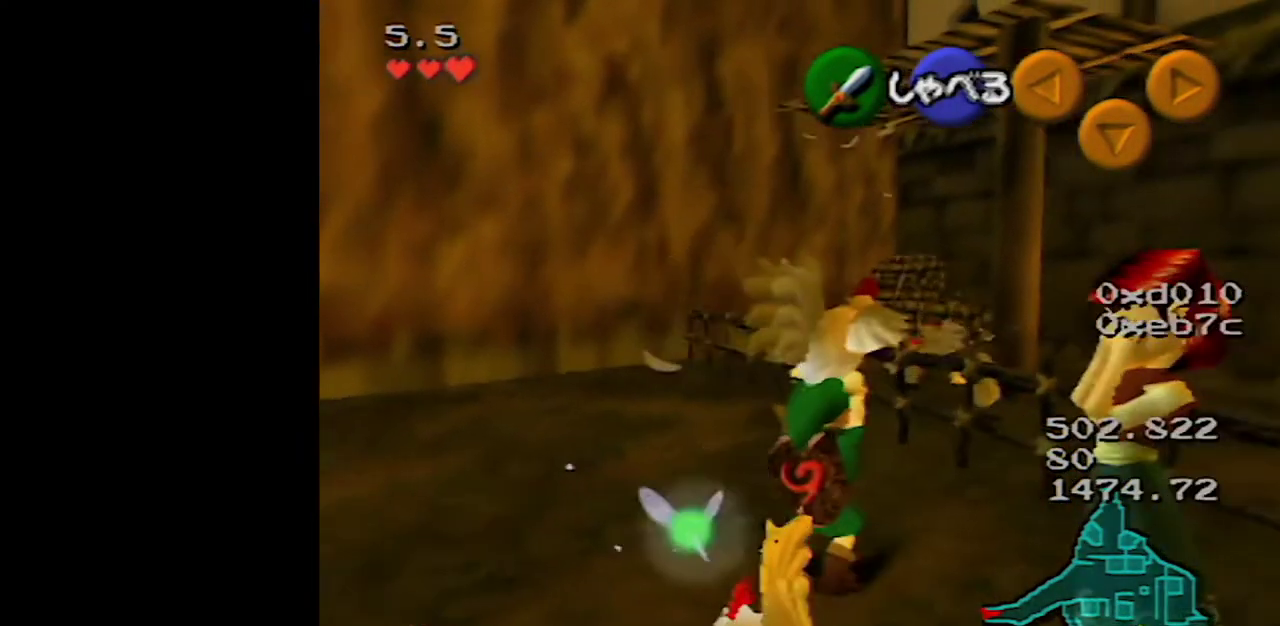
{"buttons": [], "left_stick": "down-left", "events": [[50, "A", "up"], [117, "A", "down"], [117, "left_stick", "up"], [183, "left_stick", "center"], [217, "A", "up"], [300, "left_stick", "down-left"]]}
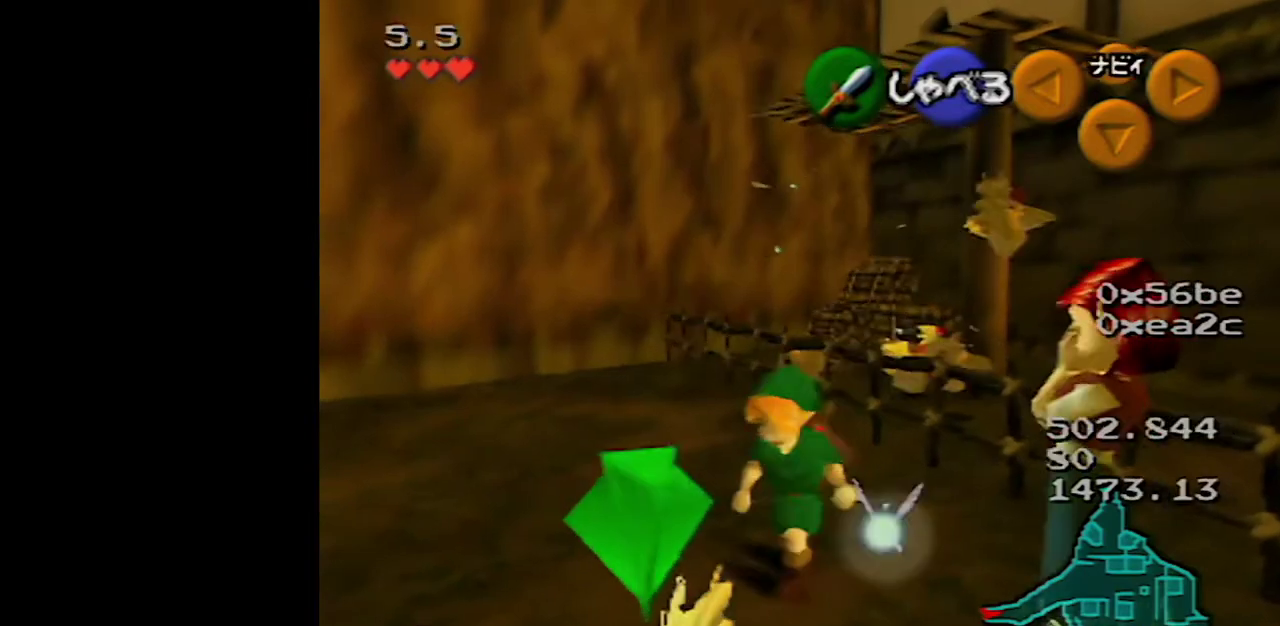
{"buttons": ["A"], "left_stick": "center", "events": [[233, "left_stick", "down"], [300, "A", "down"], [367, "left_stick", "center"], [383, "A", "up"], [450, "A", "down"]]}
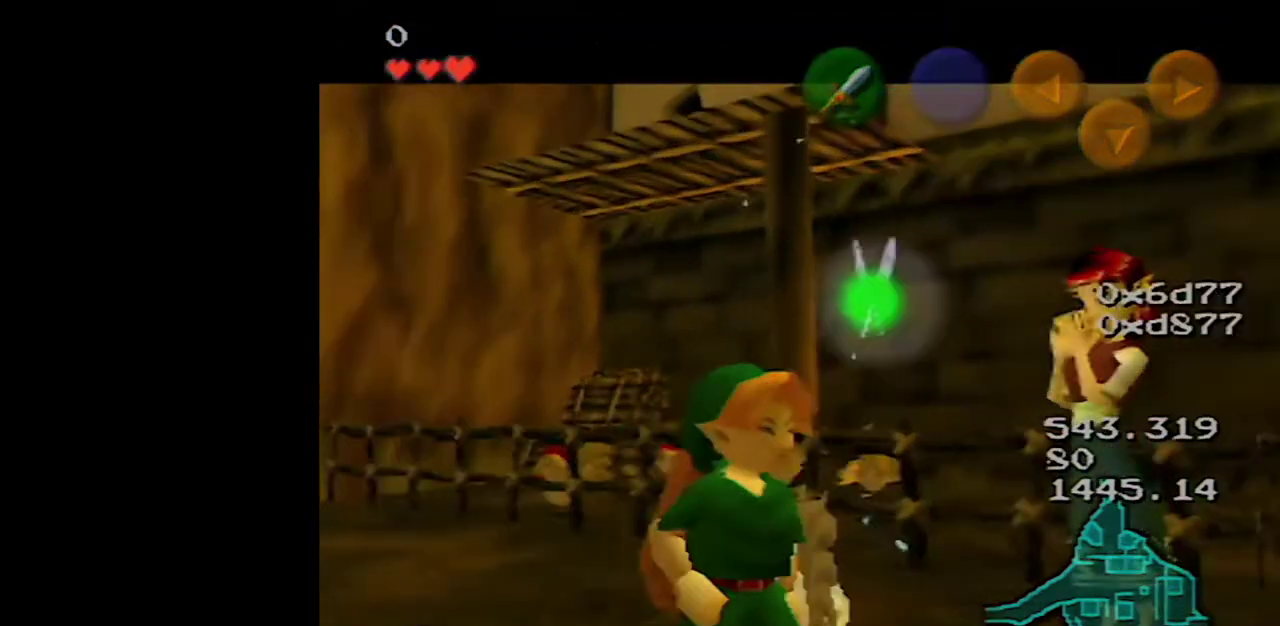
{"buttons": [], "left_stick": "center", "events": [[17, "A", "up"], [417, "B", "down"], [483, "B", "up"]]}
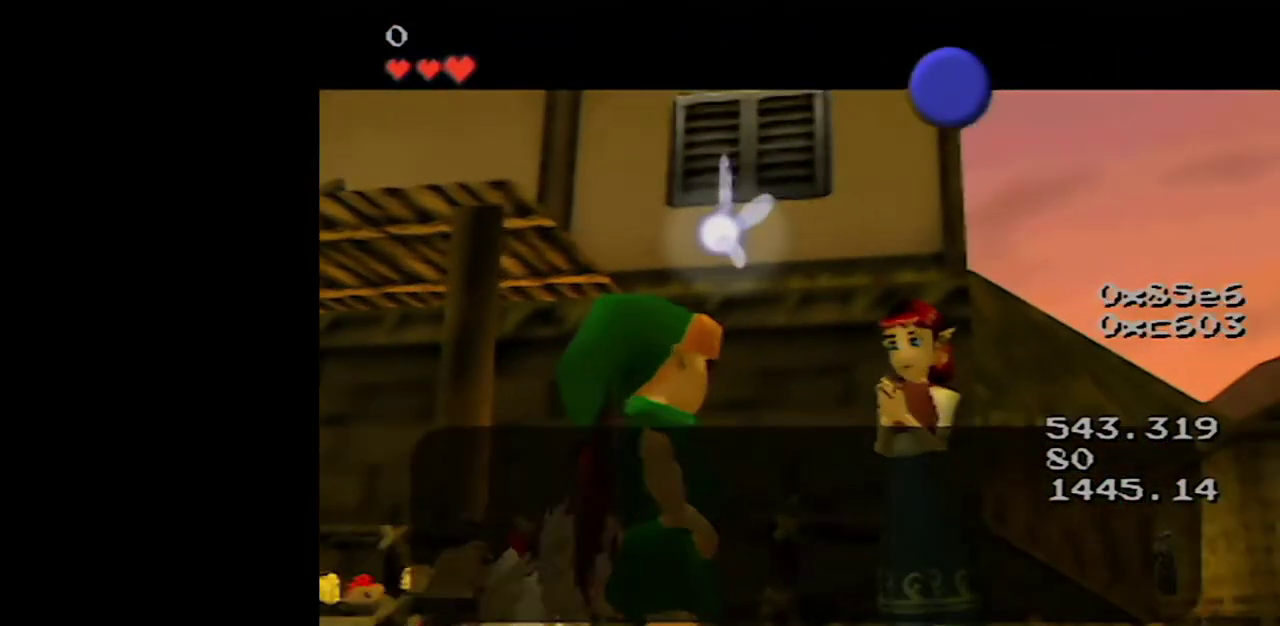
{"buttons": [], "left_stick": "up-left", "events": [[83, "B", "down"], [133, "B", "up"], [200, "B", "down"], [300, "B", "up"], [417, "left_stick", "up-left"]]}
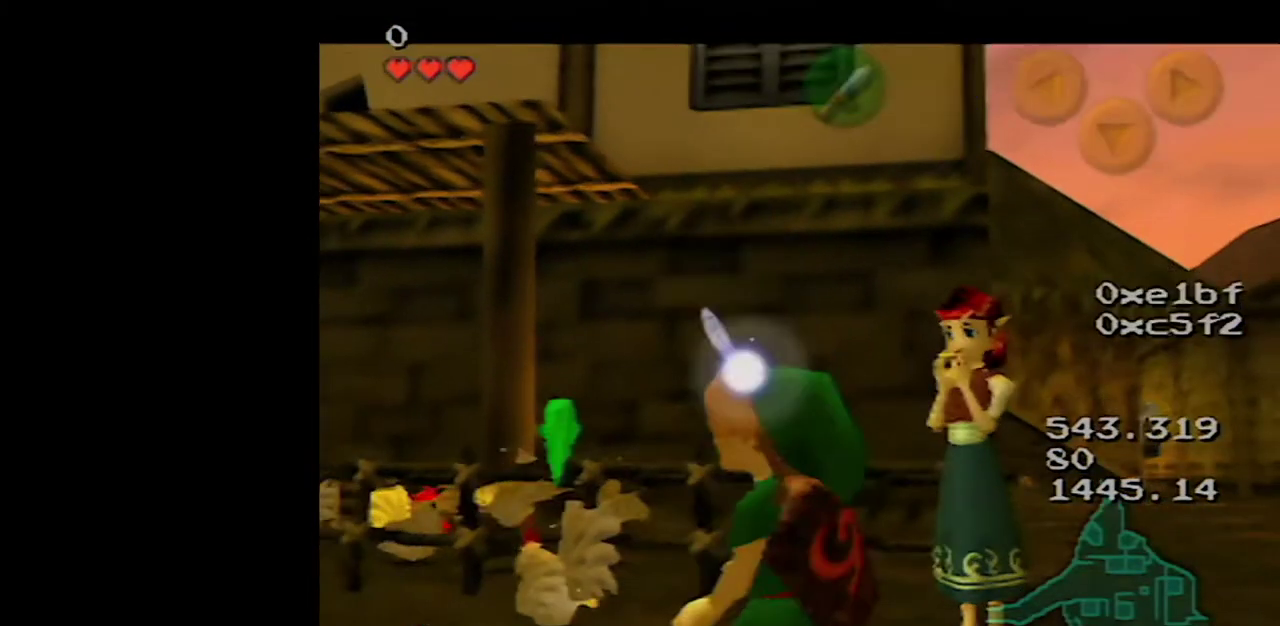
{"buttons": ["A"], "left_stick": "center", "events": [[300, "A", "down"], [400, "A", "up"], [450, "A", "down"], [450, "left_stick", "center"]]}
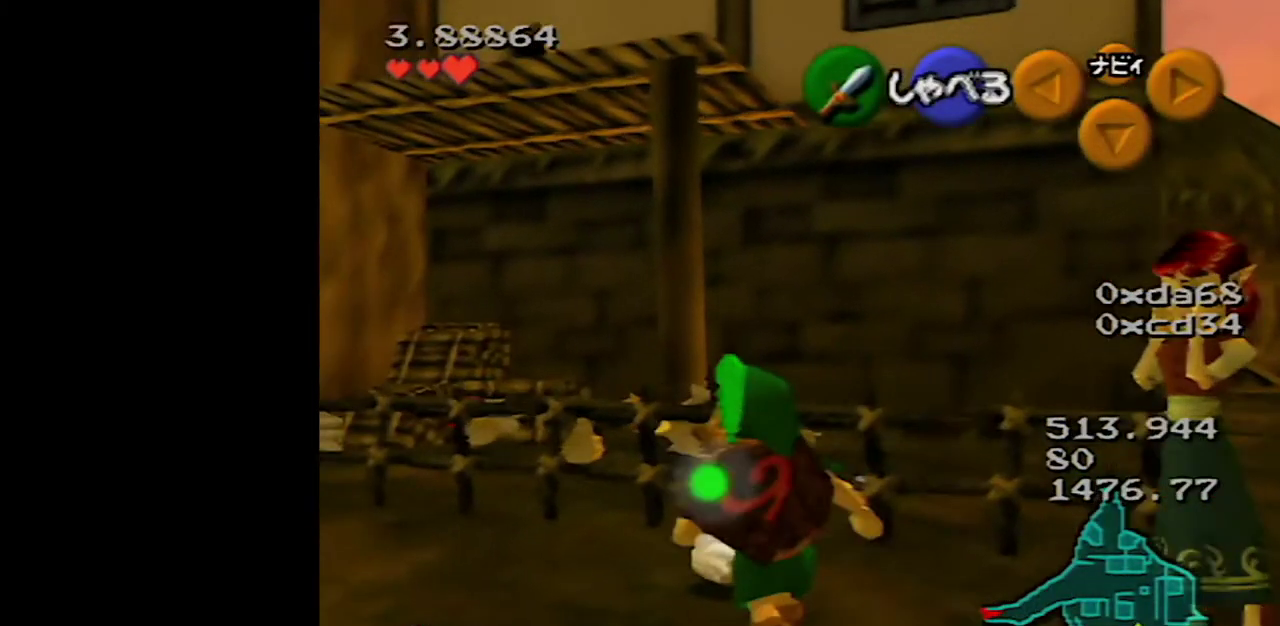
{"buttons": ["A"], "left_stick": "center", "events": [[50, "A", "up"], [167, "left_stick", "up"], [400, "left_stick", "center"], [450, "A", "down"]]}
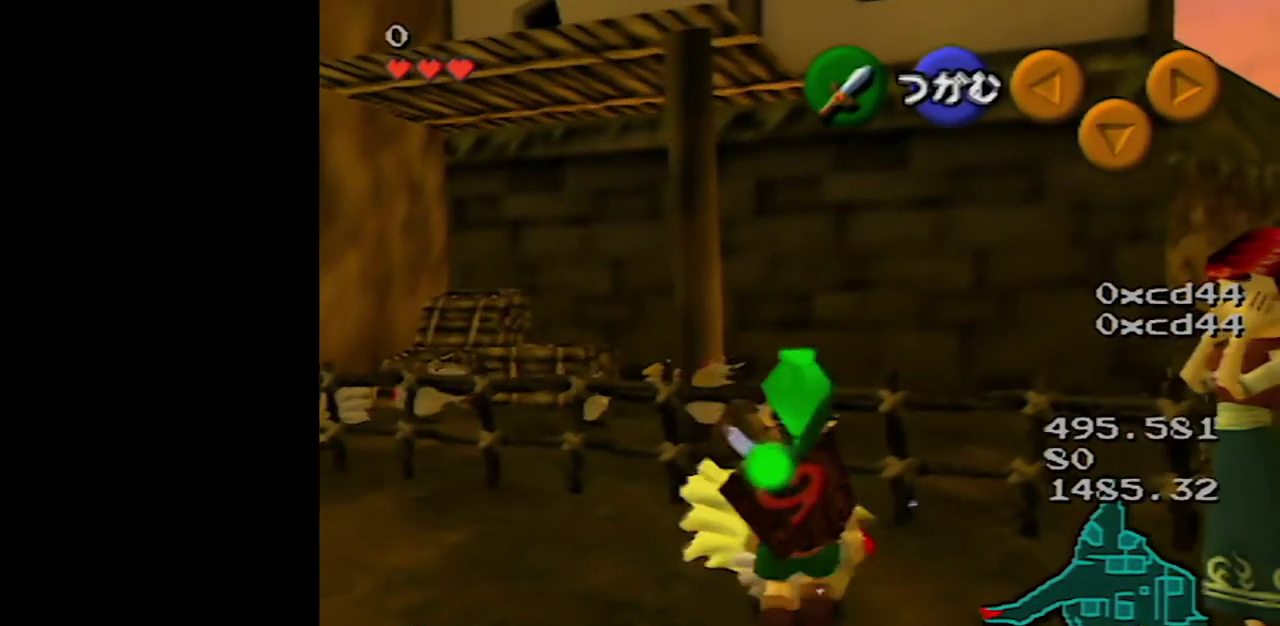
{"buttons": [], "left_stick": "center", "events": [[167, "A", "up"]]}
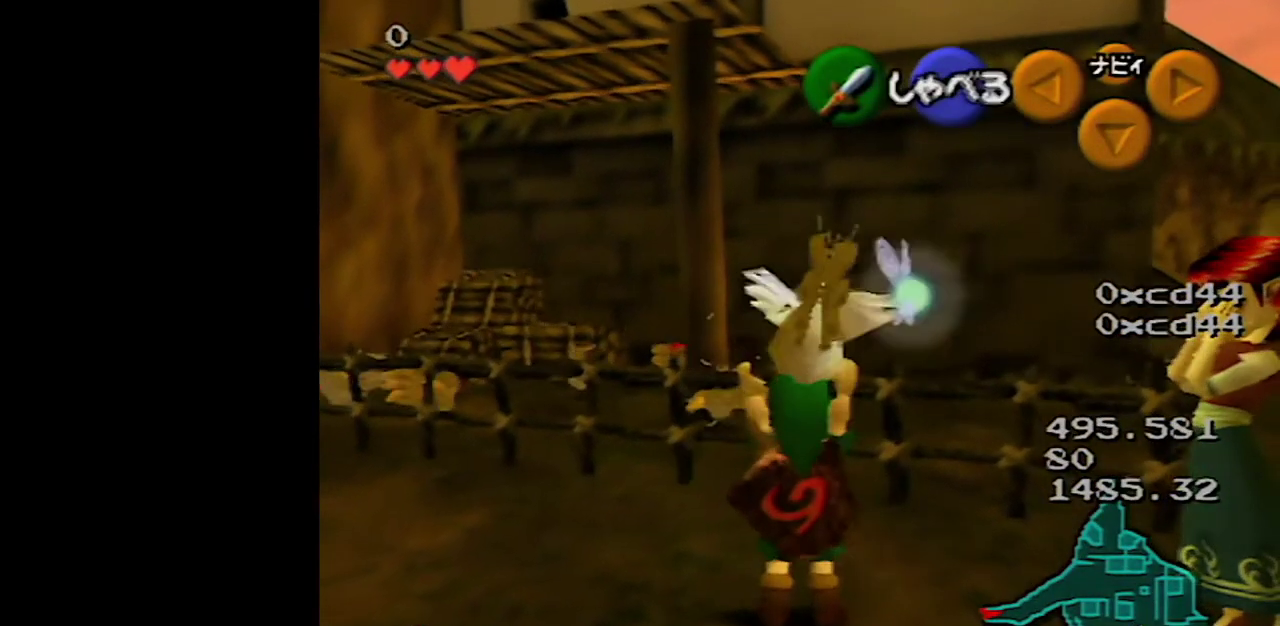
{"buttons": [], "left_stick": "up", "events": [[67, "left_stick", "up"], [400, "A", "down"], [483, "A", "up"]]}
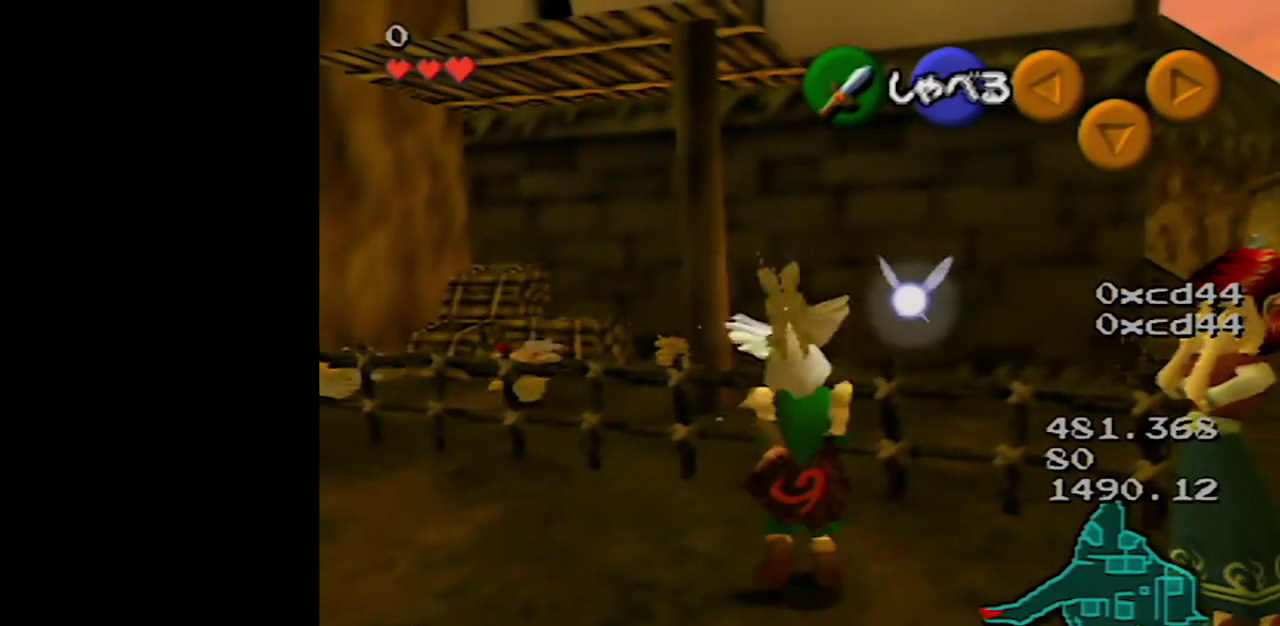
{"buttons": [], "left_stick": "down-right", "events": [[83, "left_stick", "center"], [250, "left_stick", "right"], [333, "left_stick", "down-right"]]}
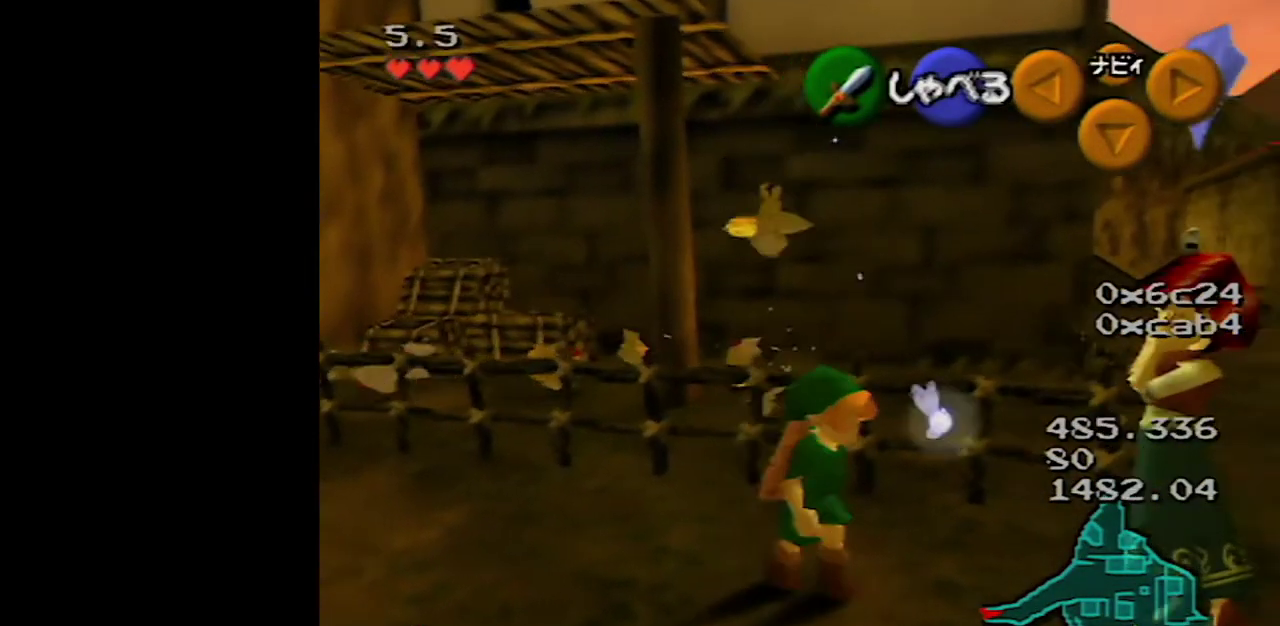
{"buttons": ["A"], "left_stick": "center", "events": [[167, "A", "down"], [250, "left_stick", "center"]]}
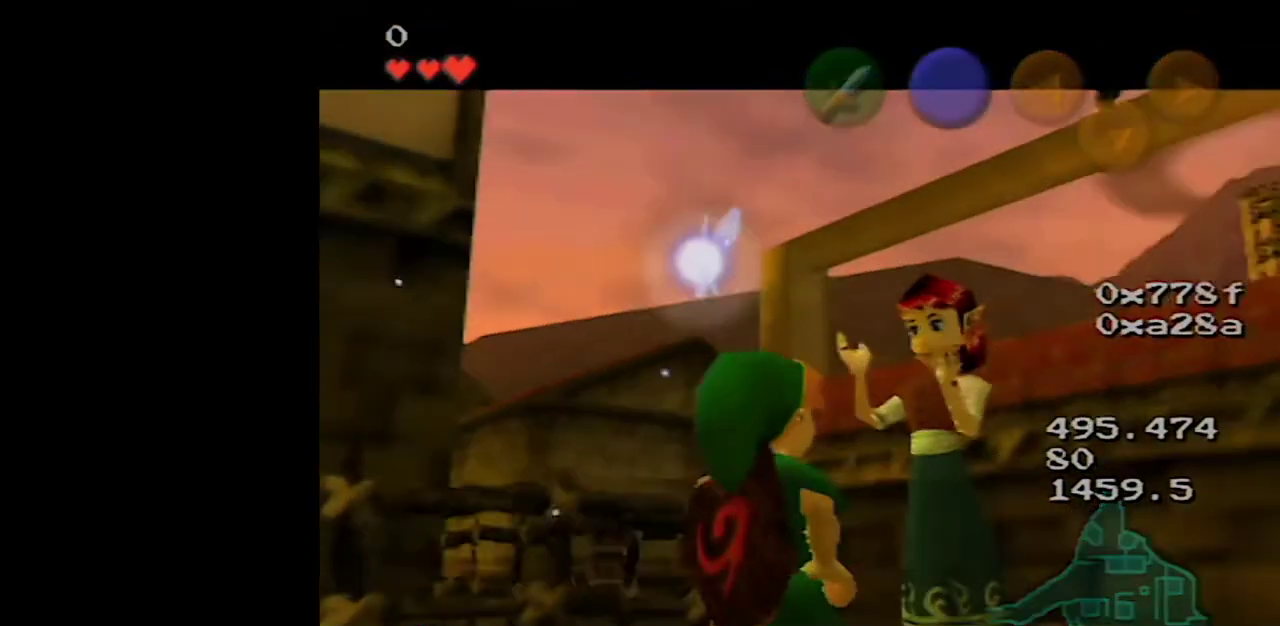
{"buttons": [], "left_stick": "center", "events": [[33, "A", "up"]]}